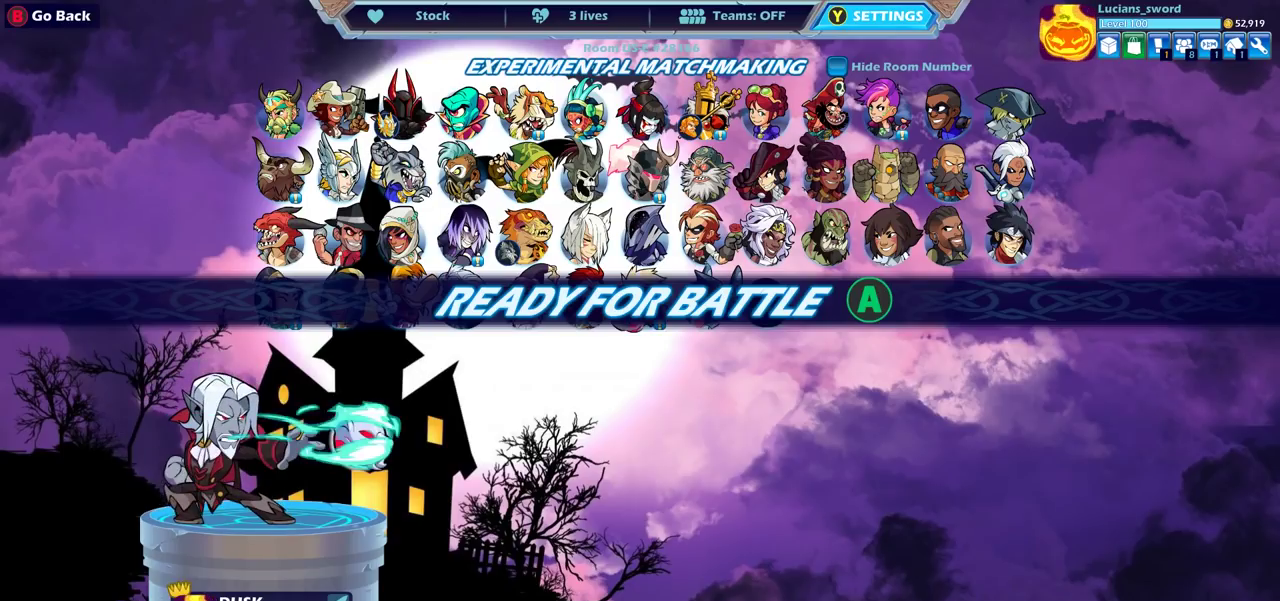
Gameplay with a controller (PlayStation layout); each line is a JSON object with the inputs held at the frame after it (dt_ms = milliseconds from this image to that frame). "events" lists button and stick changes between this image and that frame as [ms after this image, input, new state], when the widget could be followed in between.
{"dt_ms": 500, "buttons": ["CROSS"], "left_stick": "center", "right_stick": "center", "events": [[467, "CROSS", "down"]]}
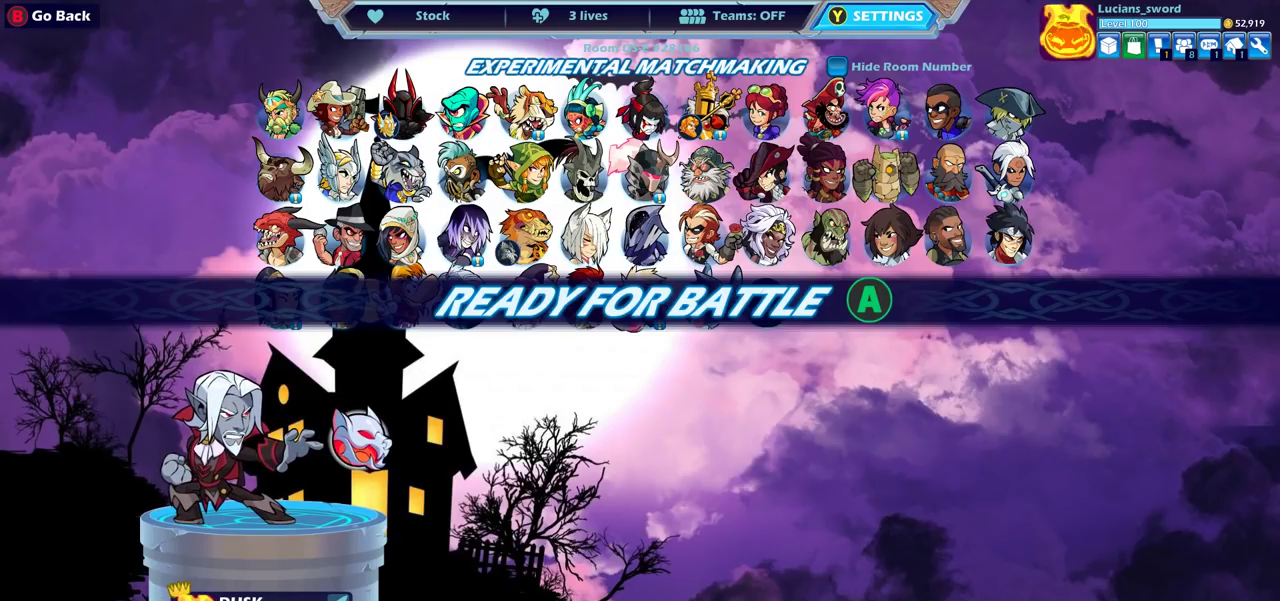
{"dt_ms": 500, "buttons": [], "left_stick": "center", "right_stick": "center", "events": [[100, "CROSS", "up"]]}
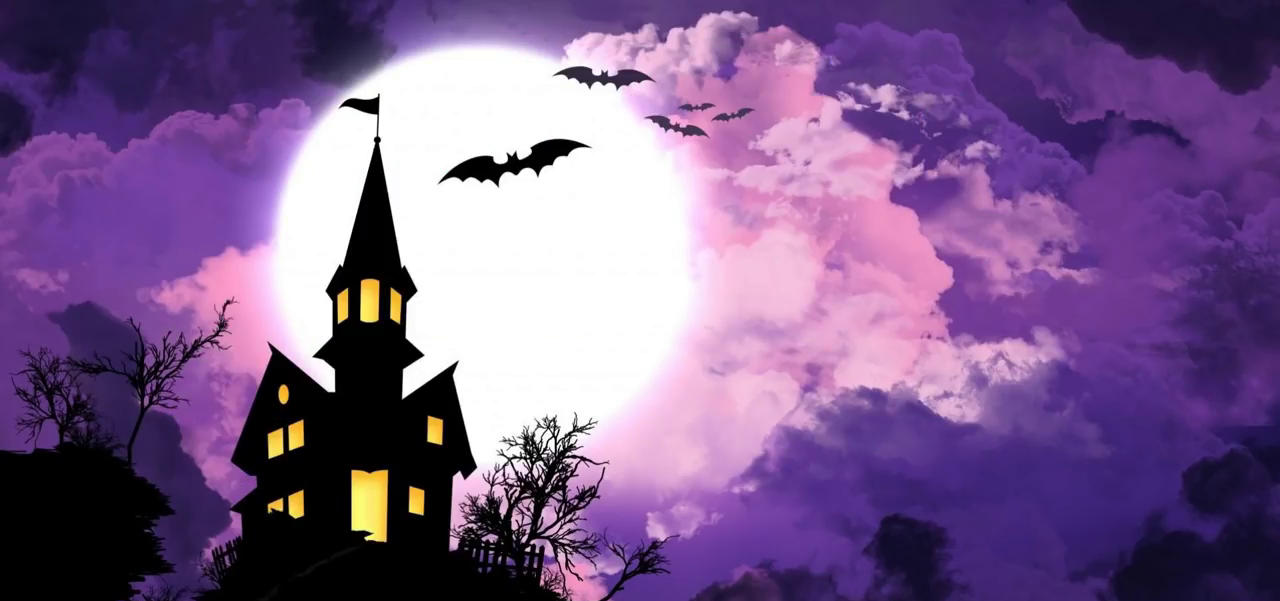
{"dt_ms": 500, "buttons": [], "left_stick": "center", "right_stick": "center", "events": []}
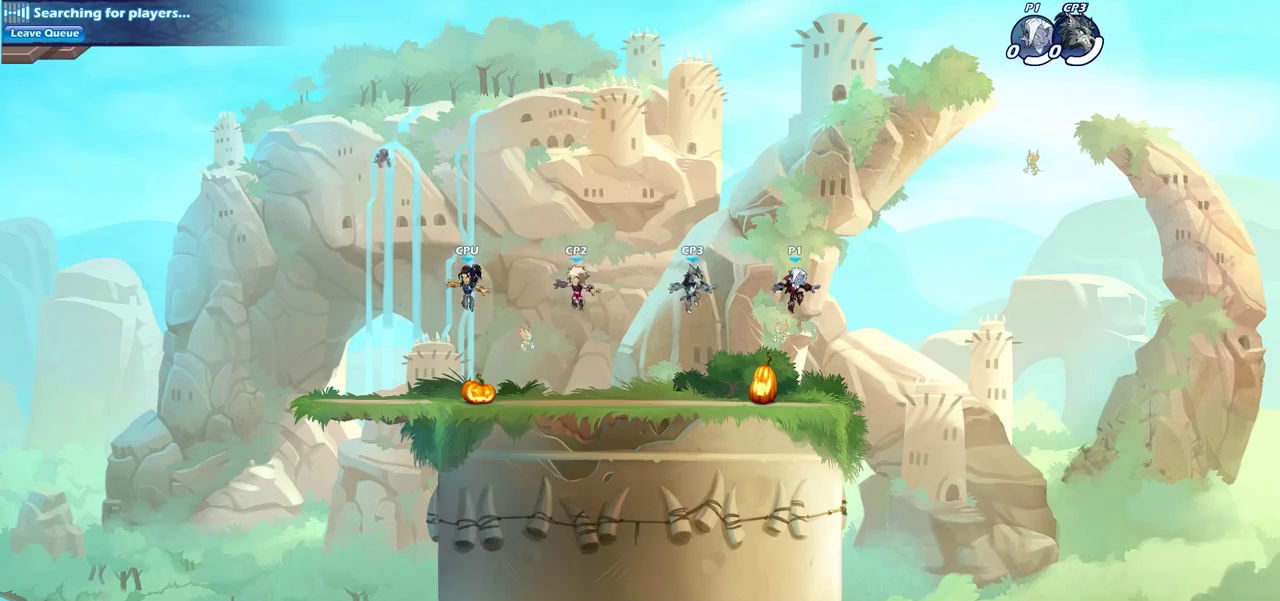
{"dt_ms": 600, "buttons": ["CROSS", "R2"], "left_stick": "up-left", "right_stick": "center", "events": [[500, "left_stick", "up-left"], [567, "R2", "down"], [583, "CROSS", "down"]]}
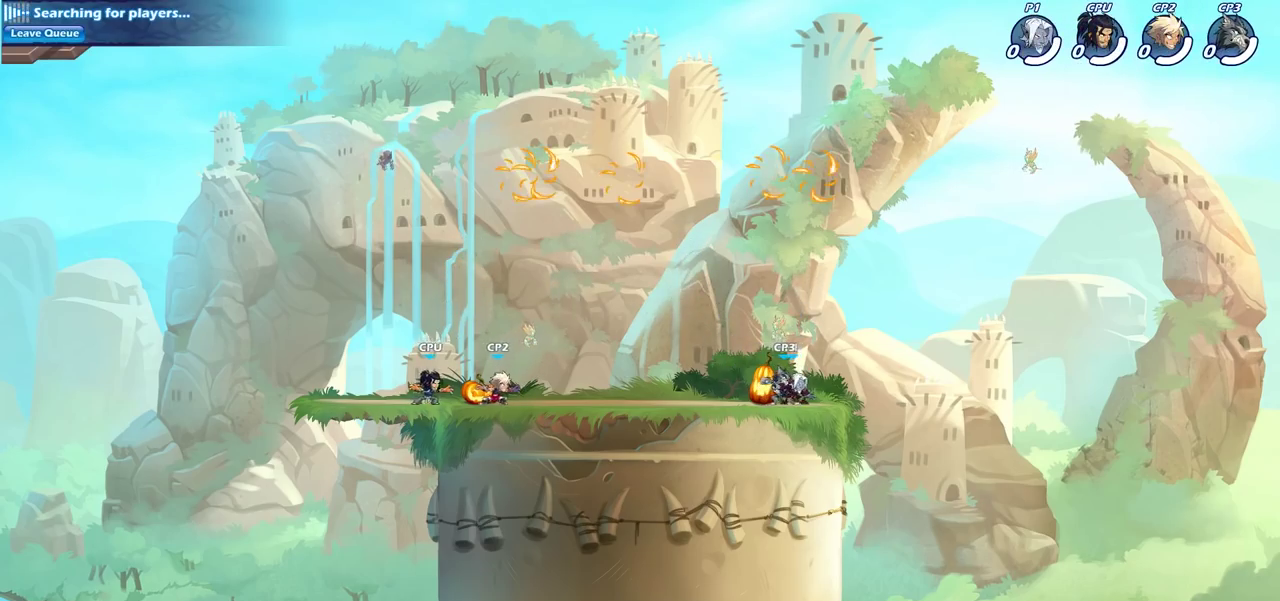
{"dt_ms": 400, "buttons": [], "left_stick": "center", "right_stick": "center", "events": [[83, "CROSS", "up"], [133, "R2", "up"], [150, "left_stick", "up-right"], [217, "left_stick", "right"], [267, "R2", "down"], [283, "CROSS", "down"], [333, "CROSS", "up"], [400, "R2", "up"], [400, "left_stick", "center"]]}
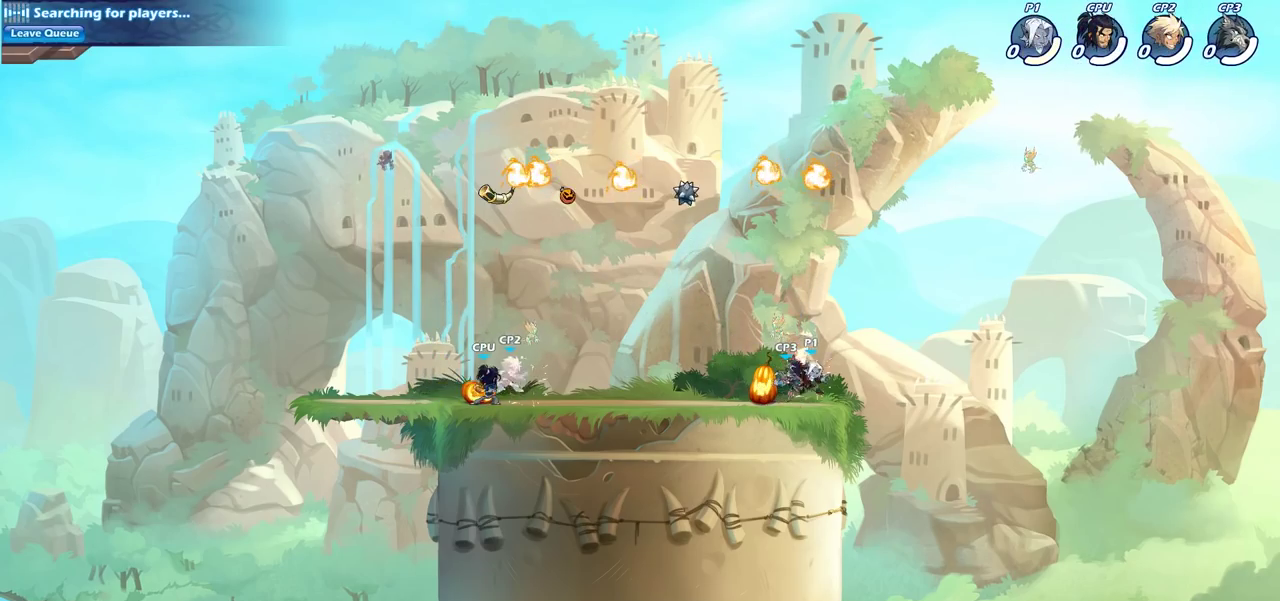
{"dt_ms": 400, "buttons": [], "left_stick": "center", "right_stick": "center", "events": []}